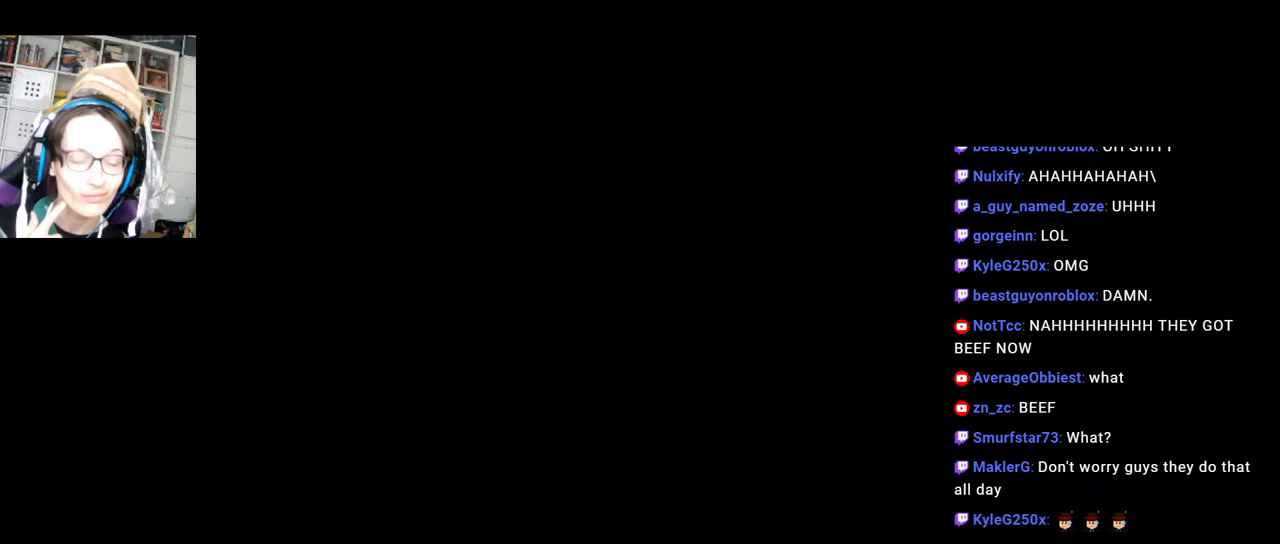
Gameplay with keyboard and mouse; each line is a JSON object with the keys and mouse buttons held at the frame after it. "events" lists presses ("down") and releases ("up") of "a", "ctrl", "d", "e", "q", "s", "shift", "space", "w", "mouse_left", "mouse_wheel", "mouse_right", "mouse_mb4" and "mouse_mb5" between this image and that frame as [ms after this image, input, new state], when the widget could be followed in between. "mouse_left", "mouse_wheel", "mouse_right", "mouse_mb4", "mouse_mb5" = the "left", "wheel", "right", "mb4", "mb5" buttons of the "mouse" list. No other keys are recorded. "wheel" means that the mouse wheel is clicked or scrolled. Mouse movement is not recorded.
{"keys": [], "mouse": ["left"], "events": [[134, "mouse_left", "down"], [200, "mouse_left", "up"], [484, "mouse_left", "down"]]}
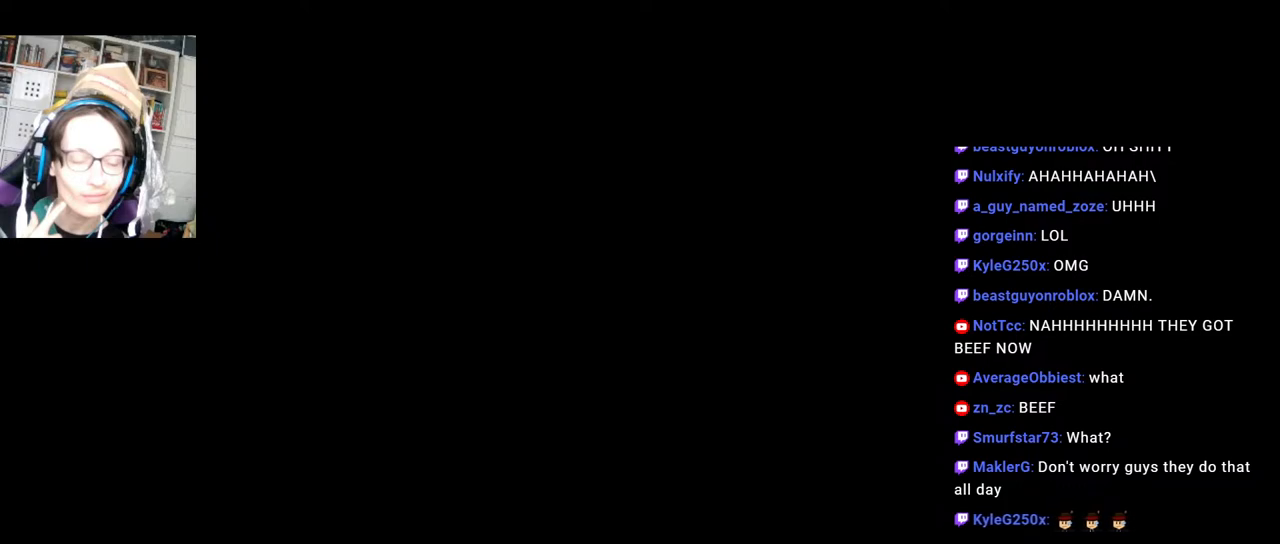
{"keys": [], "mouse": ["right"], "events": [[67, "mouse_left", "up"], [367, "mouse_right", "down"]]}
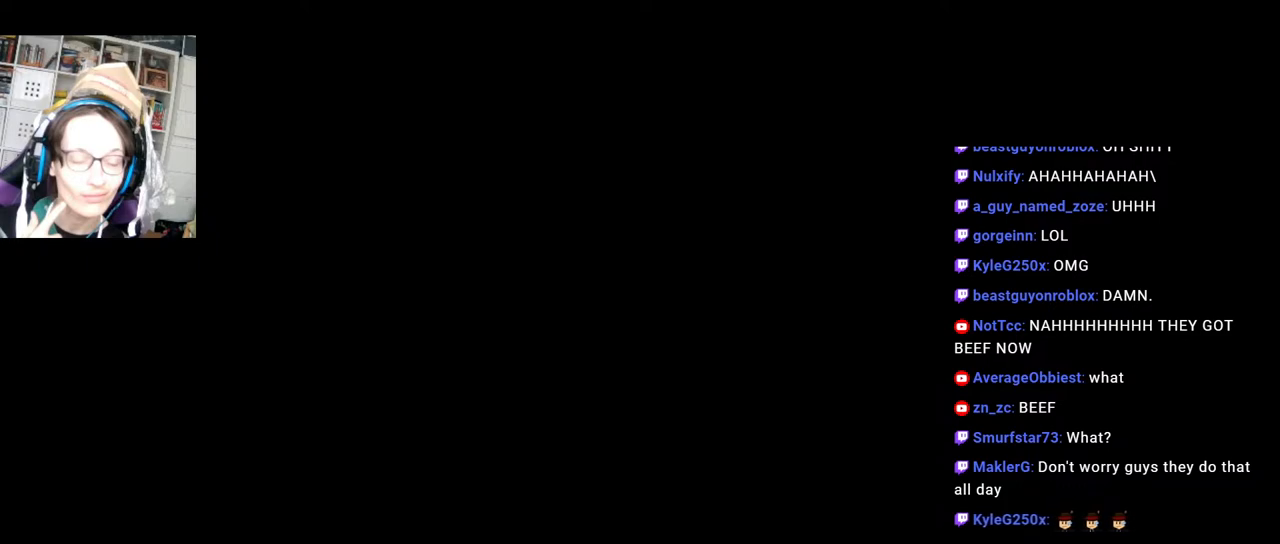
{"keys": [], "mouse": ["right"], "events": [[284, "a", "down"], [467, "a", "up"]]}
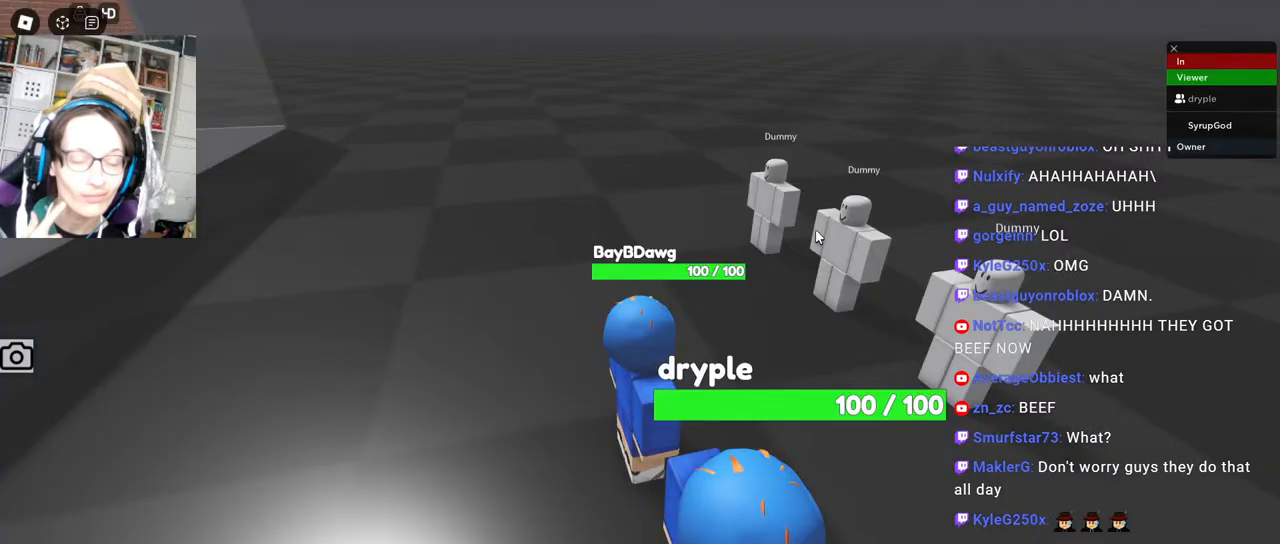
{"keys": [], "mouse": ["right"], "events": [[50, "mouse_right", "up"], [250, "mouse_right", "down"]]}
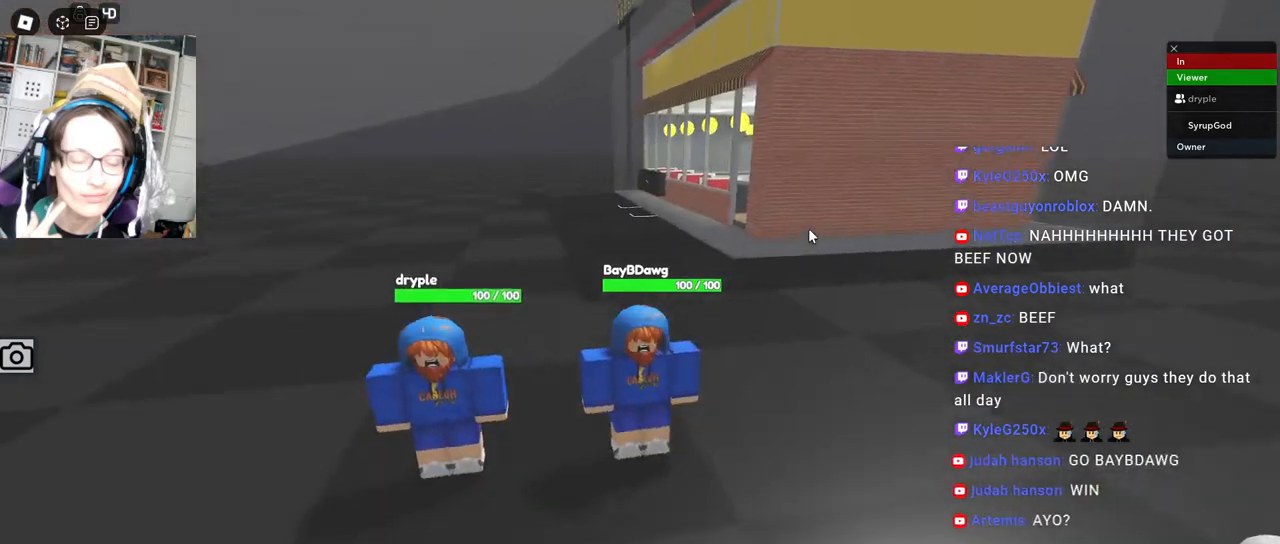
{"keys": [], "mouse": [], "events": [[34, "mouse_right", "up"]]}
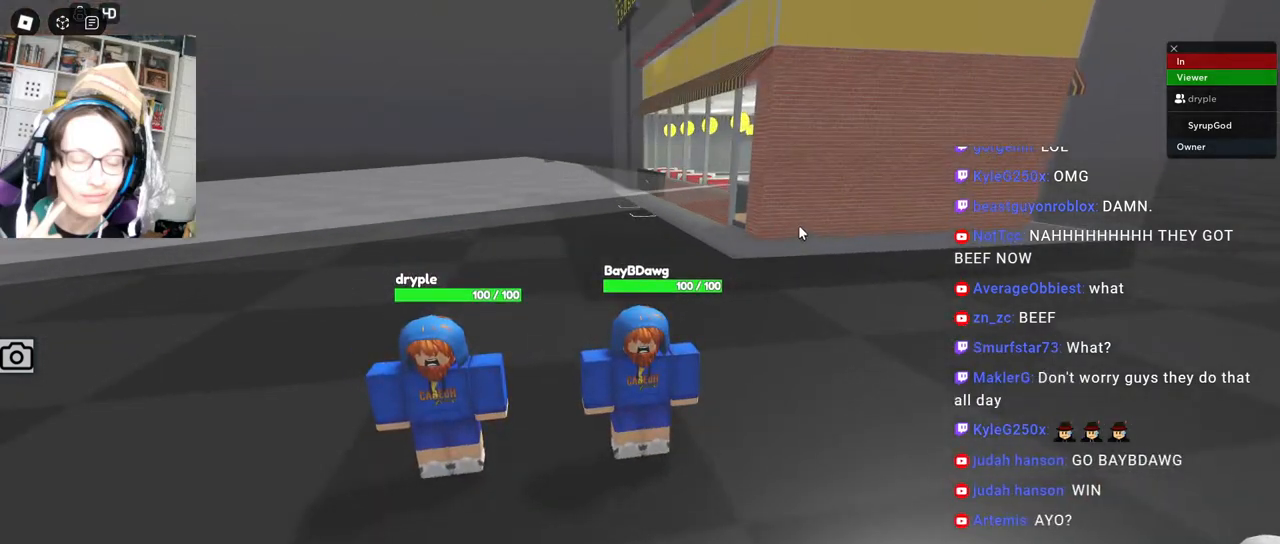
{"keys": [], "mouse": [], "events": []}
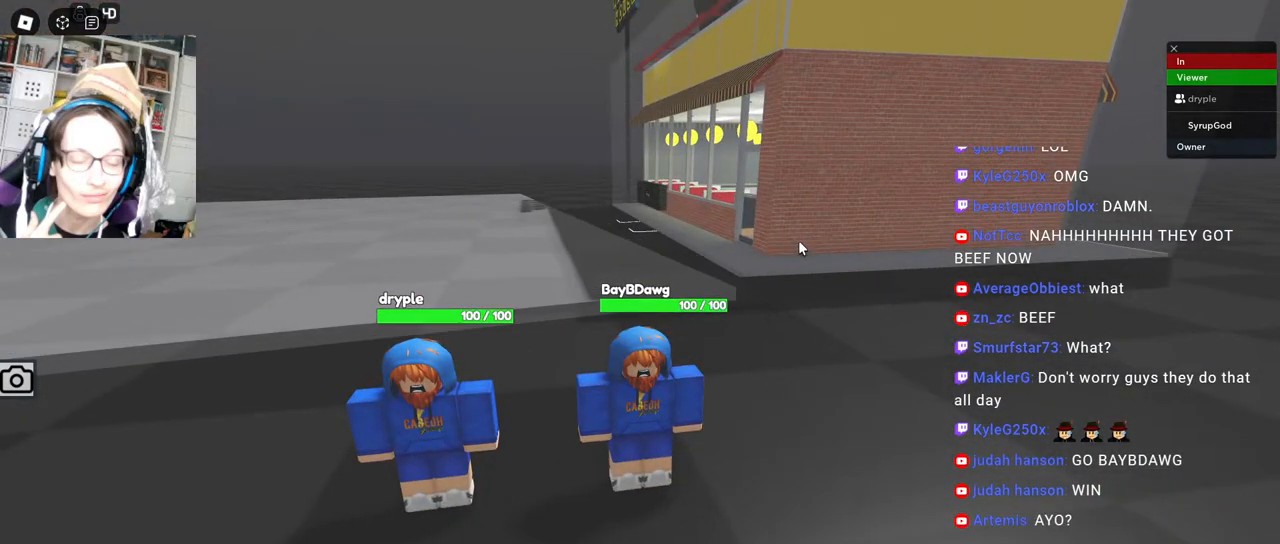
{"keys": [], "mouse": [], "events": []}
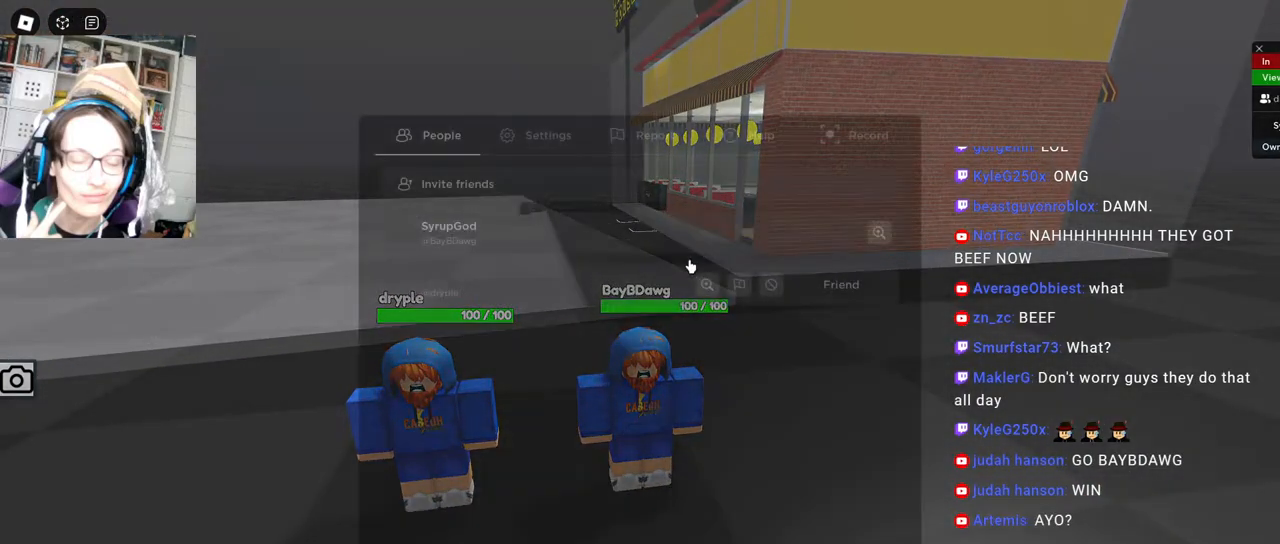
{"keys": [], "mouse": [], "events": []}
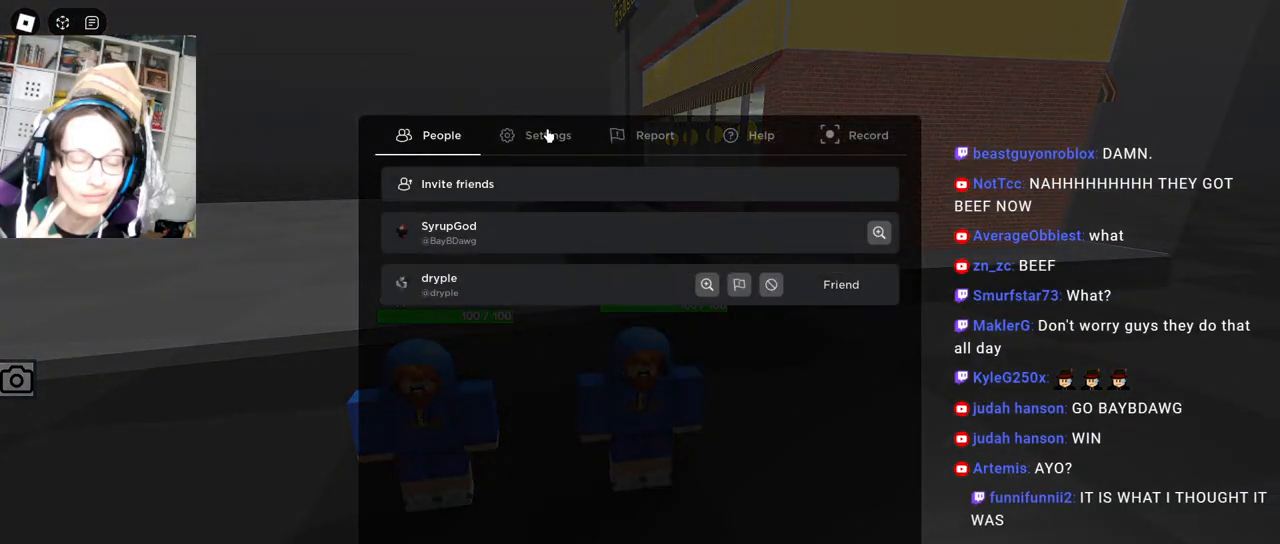
{"keys": [], "mouse": [], "events": [[17, "mouse_left", "down"], [100, "mouse_left", "up"]]}
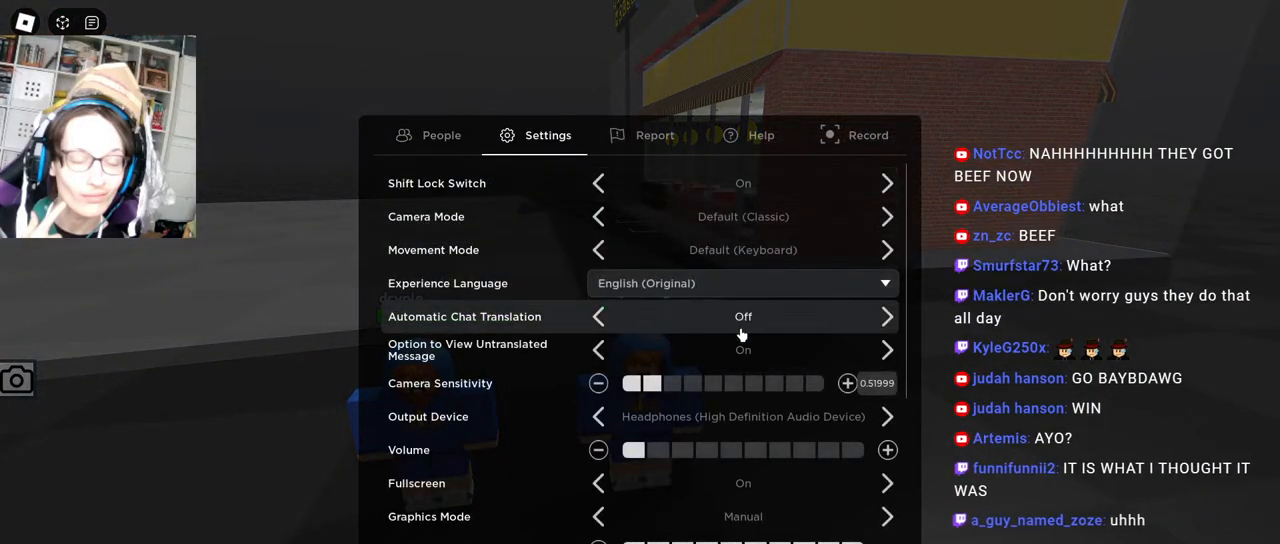
{"keys": [], "mouse": ["right"], "events": [[417, "mouse_right", "down"]]}
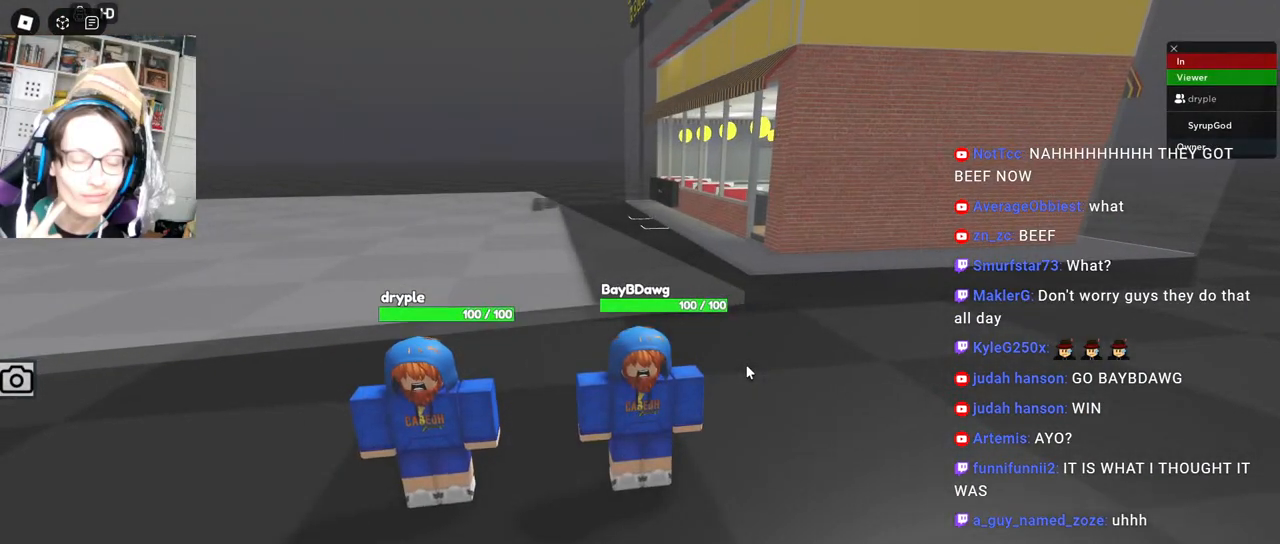
{"keys": [], "mouse": ["right"], "events": [[150, "d", "down"], [350, "d", "up"], [350, "s", "down"], [467, "s", "up"]]}
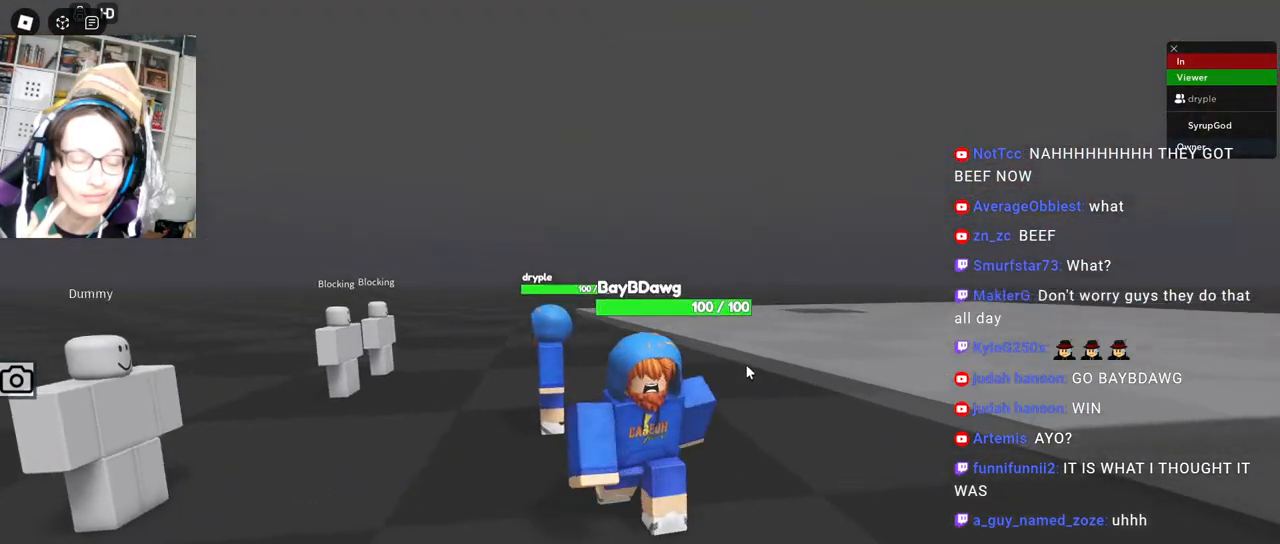
{"keys": [], "mouse": []}
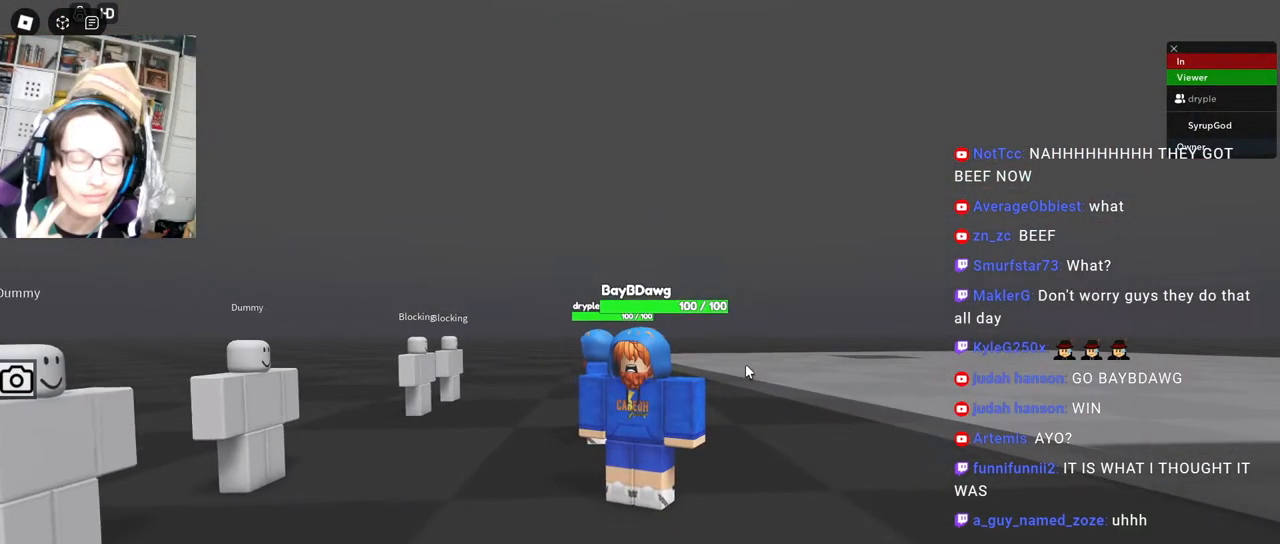
{"keys": [], "mouse": [], "events": [[184, "s", "down"], [234, "s", "up"]]}
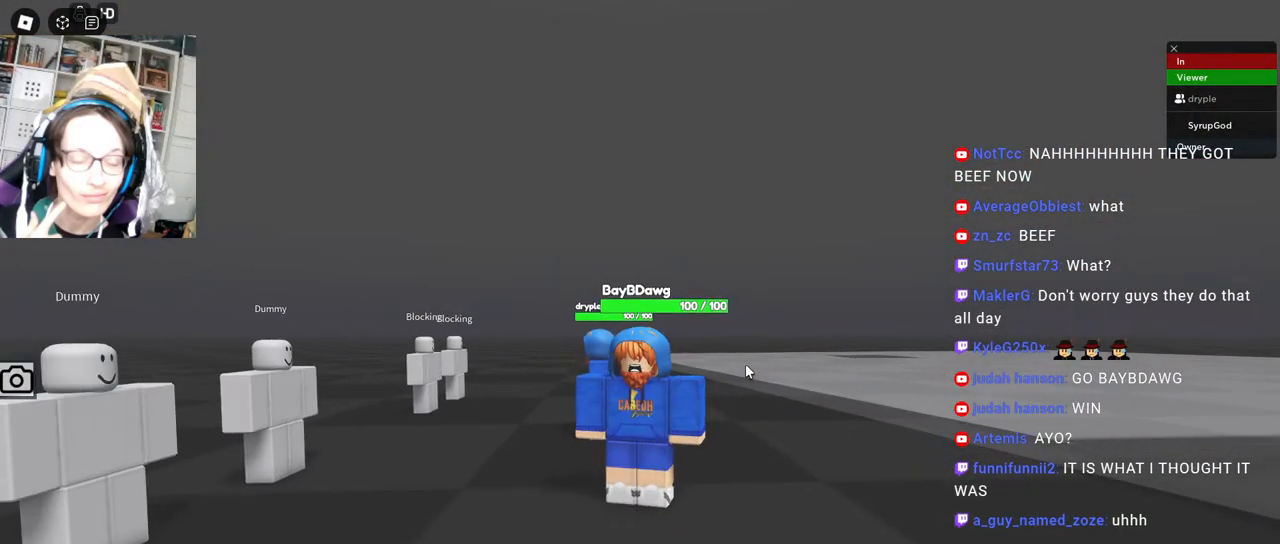
{"keys": [], "mouse": [], "events": [[50, "a", "down"], [50, "w", "down"], [167, "a", "up"], [200, "w", "up"], [267, "d", "down"], [334, "d", "up"]]}
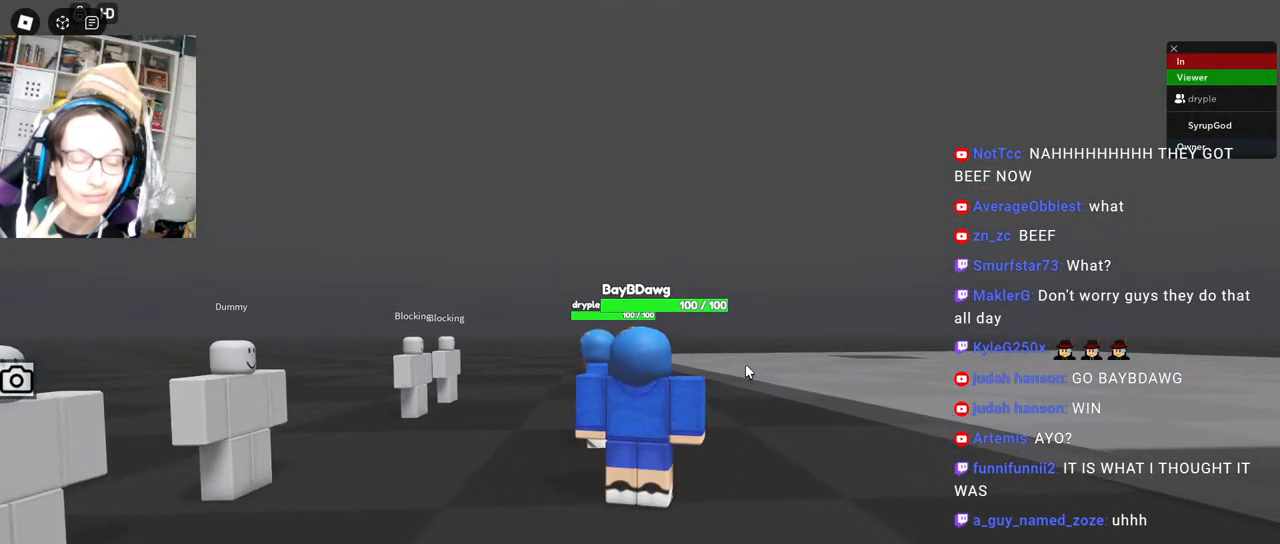
{"keys": [], "mouse": [], "events": [[50, "shift", "down"], [134, "shift", "up"], [217, "shift", "down"], [300, "shift", "up"], [350, "a", "down"], [467, "a", "up"]]}
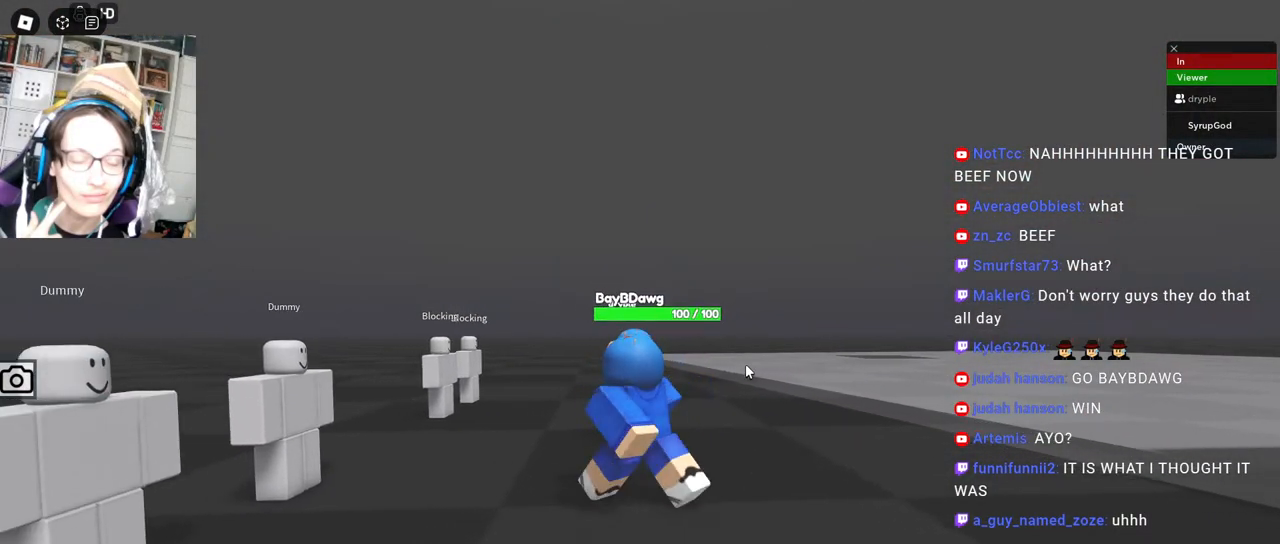
{"keys": [], "mouse": [], "events": [[267, "d", "down"], [300, "d", "up"]]}
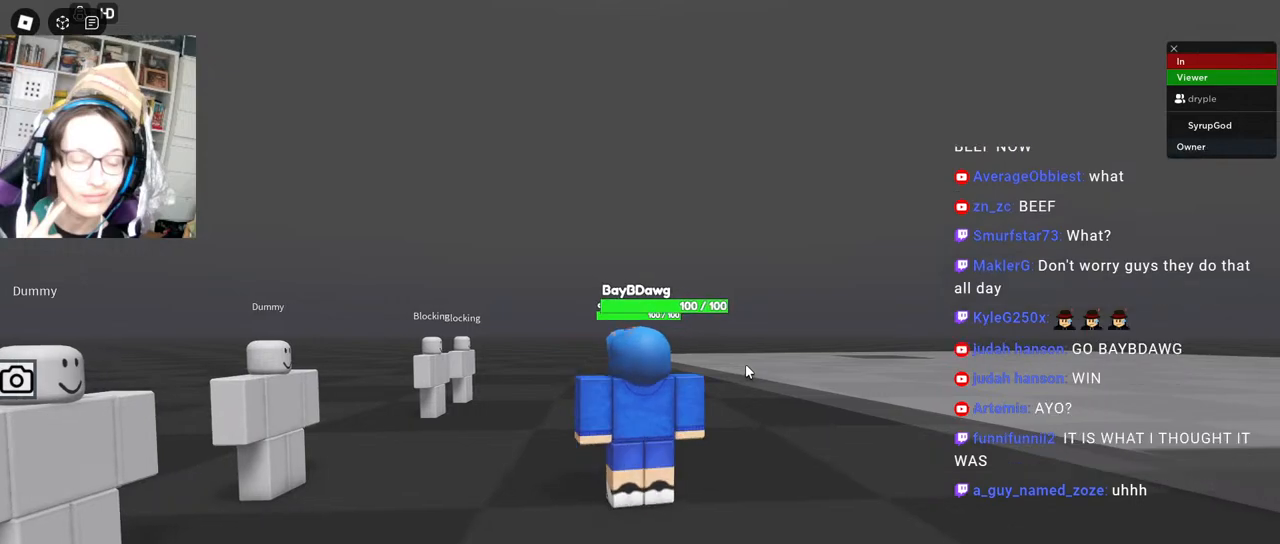
{"keys": [], "mouse": [], "events": []}
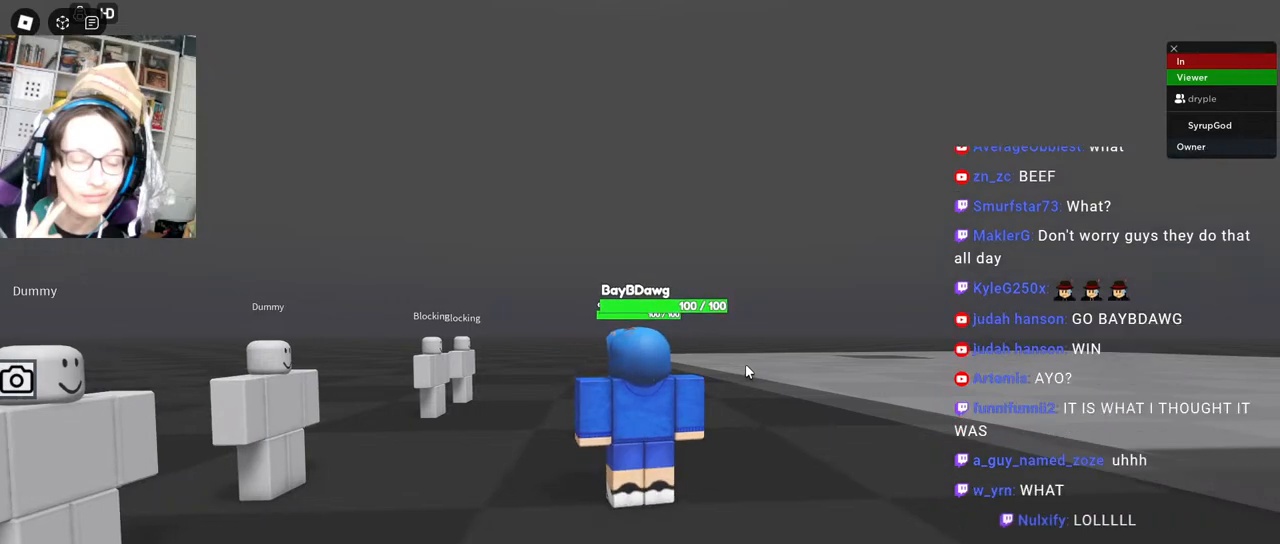
{"keys": [], "mouse": ["right"], "events": [[150, "a", "down"], [217, "a", "up"], [300, "mouse_right", "down"]]}
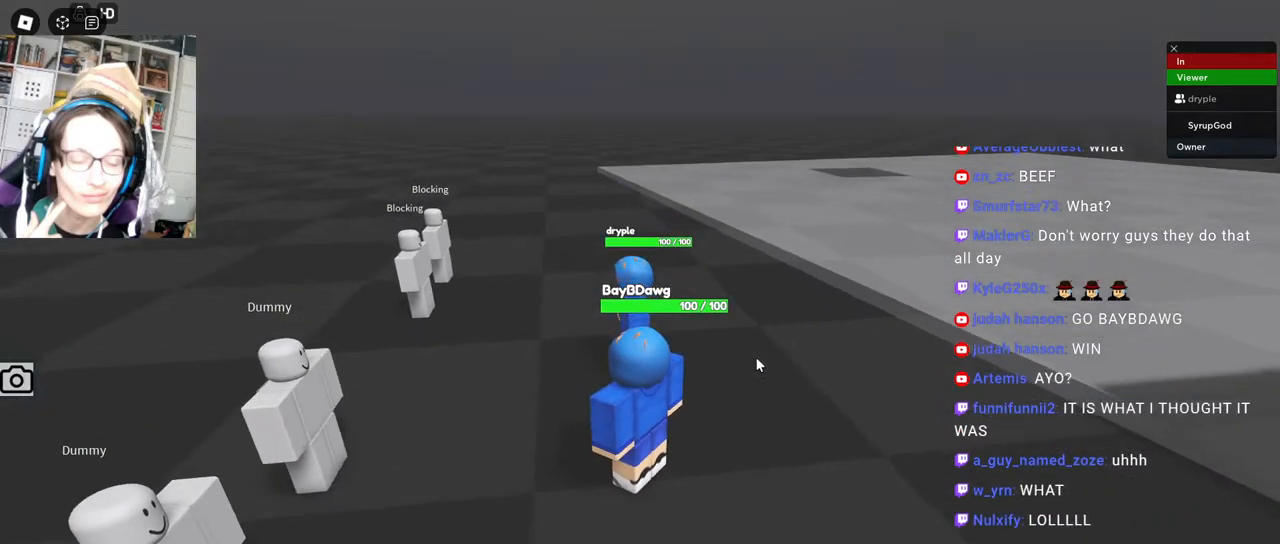
{"keys": [], "mouse": [], "events": [[34, "mouse_right", "up"], [134, "w", "down"], [200, "w", "up"]]}
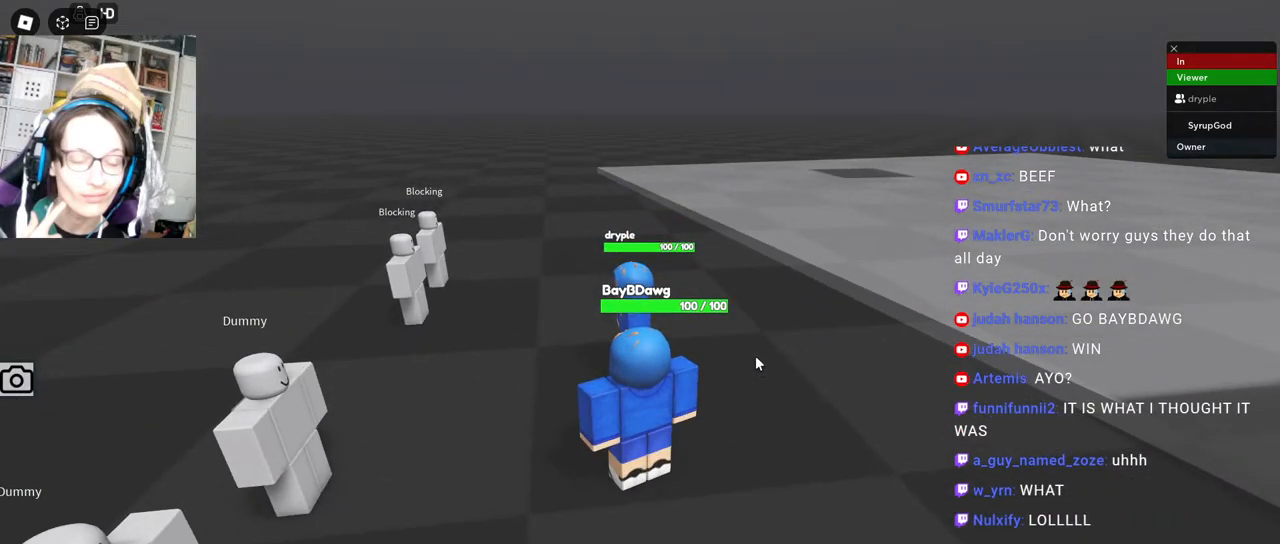
{"keys": [], "mouse": [], "events": []}
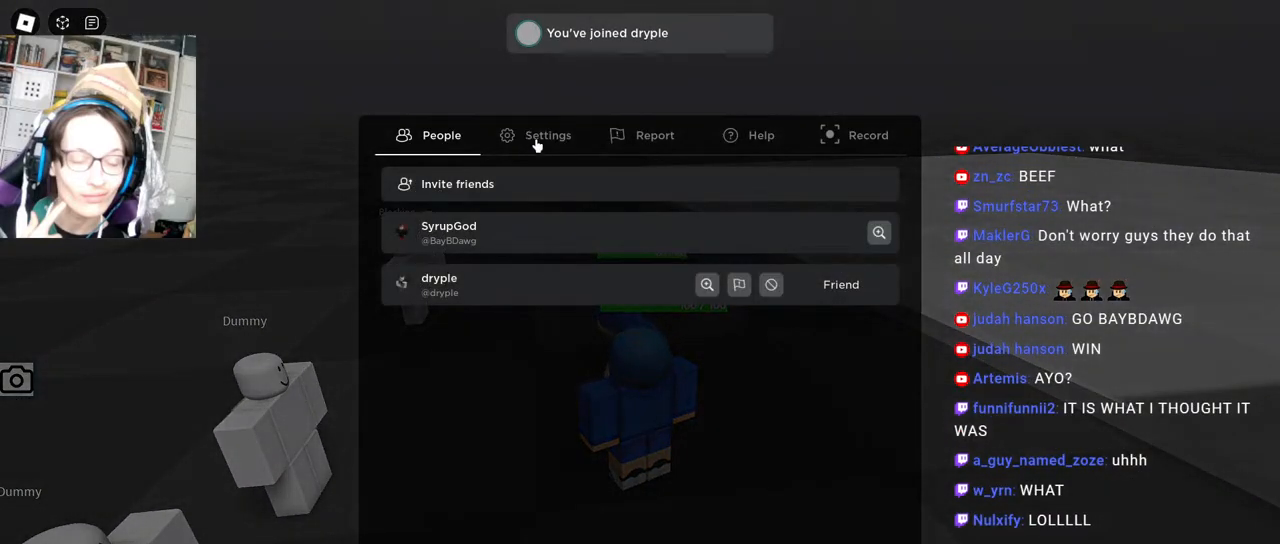
{"keys": [], "mouse": [], "events": [[284, "mouse_left", "down"], [384, "mouse_left", "up"]]}
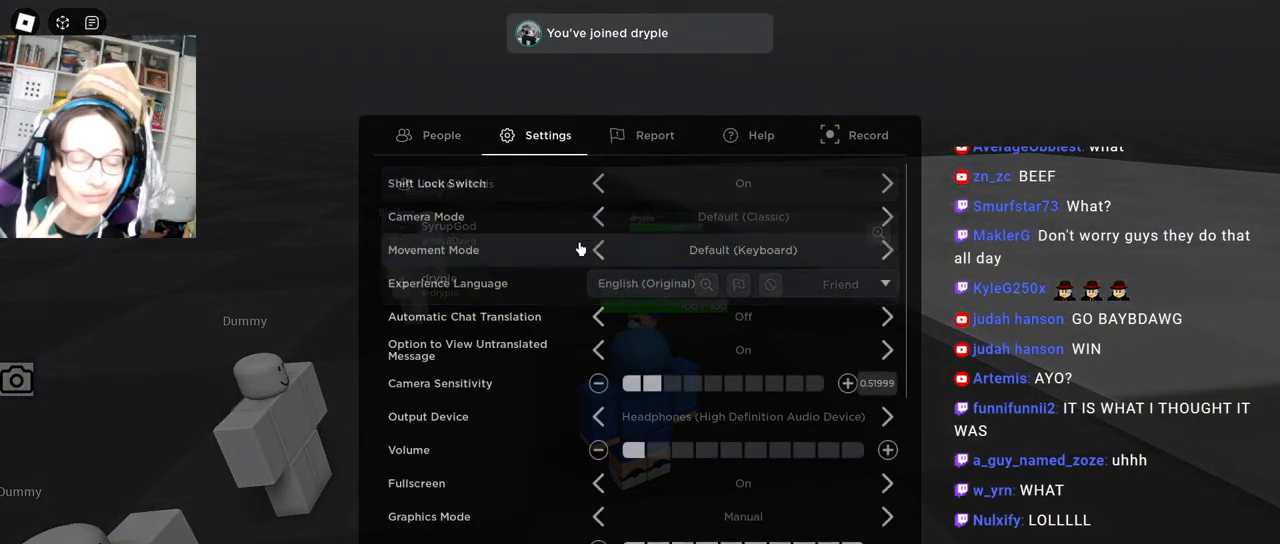
{"keys": [], "mouse": [], "events": []}
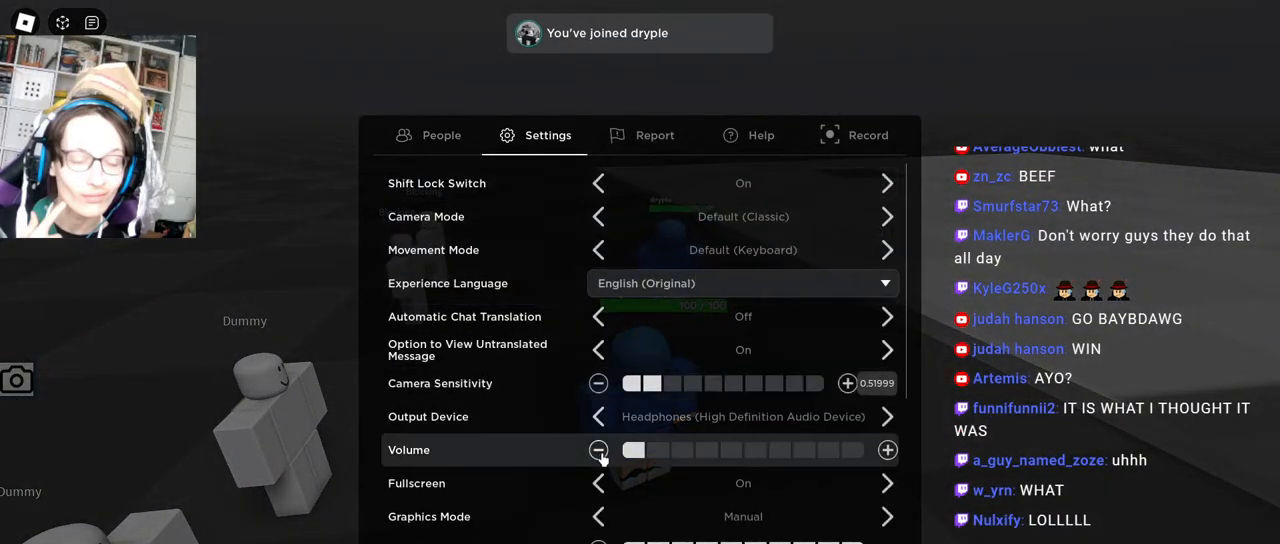
{"keys": [], "mouse": [], "events": []}